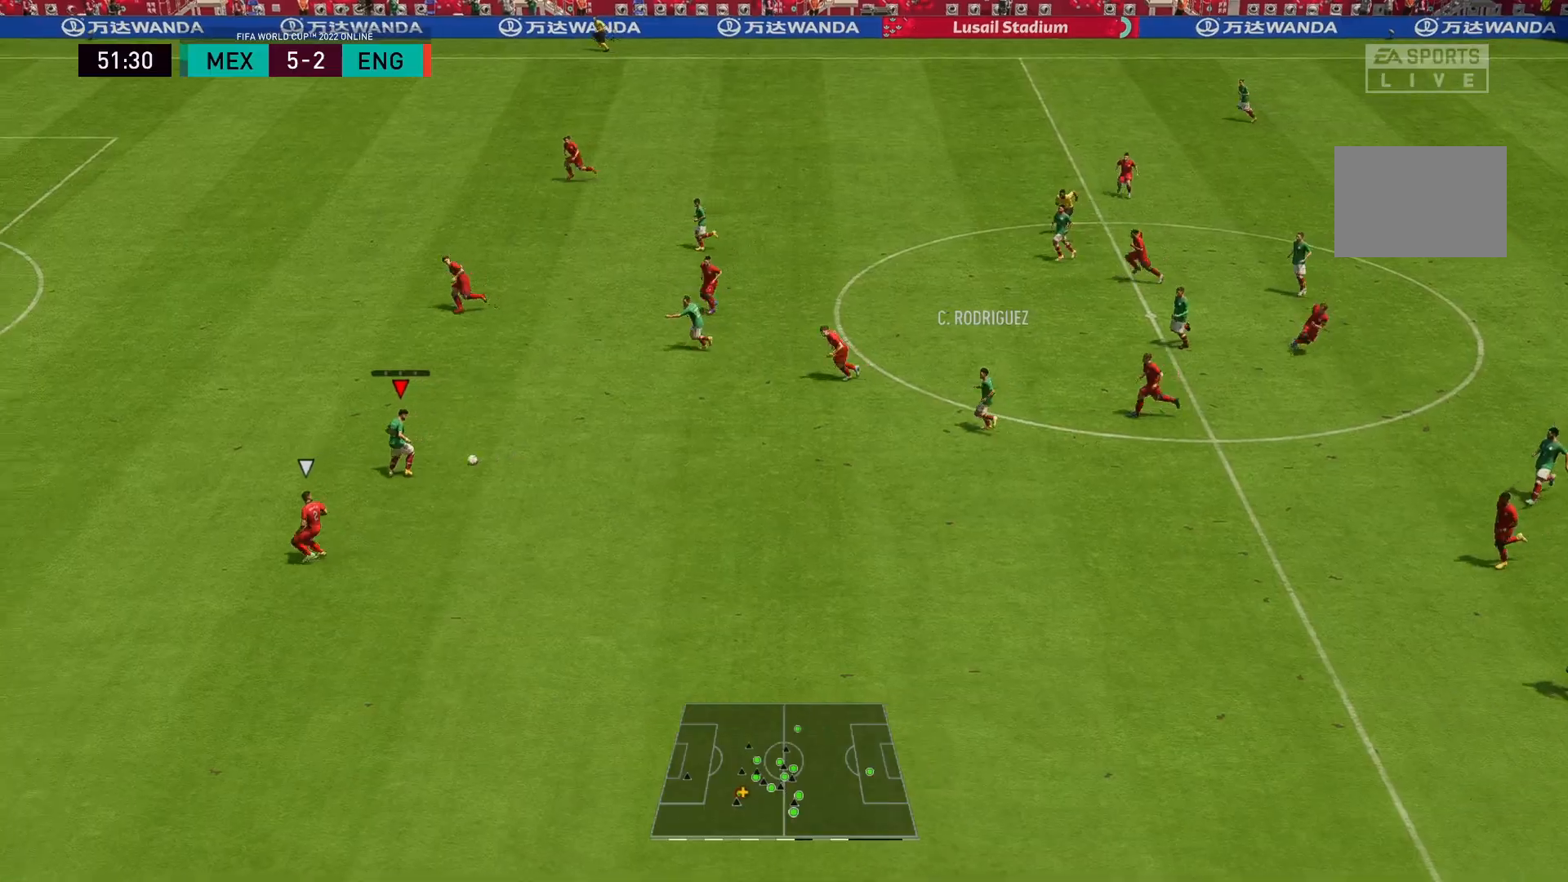
Gameplay with a controller (Xbox layout); each line is a JSON object with the inputs held at the frame after it. "events" lists button and stick changes between this image and that frame as [ms after this image, input, new state], when the widget could be followed in between. Not read: L3 R3.
{"buttons": ["R2"], "left_stick": "up-left", "right_stick": "center", "events": []}
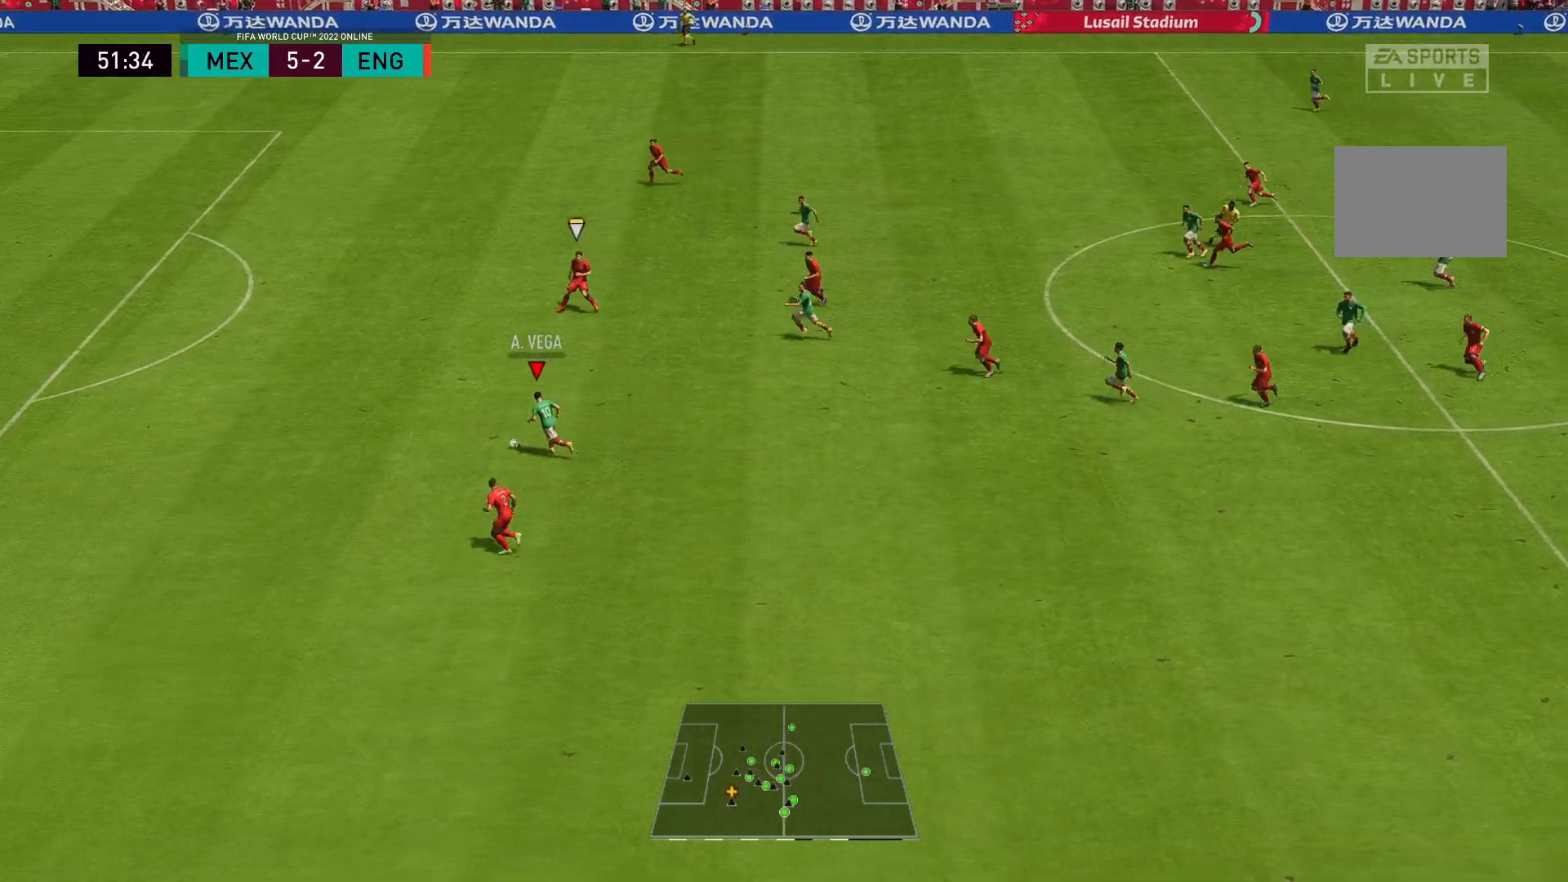
{"buttons": ["R2"], "left_stick": "left", "right_stick": "center", "events": [[300, "left_stick", "left"]]}
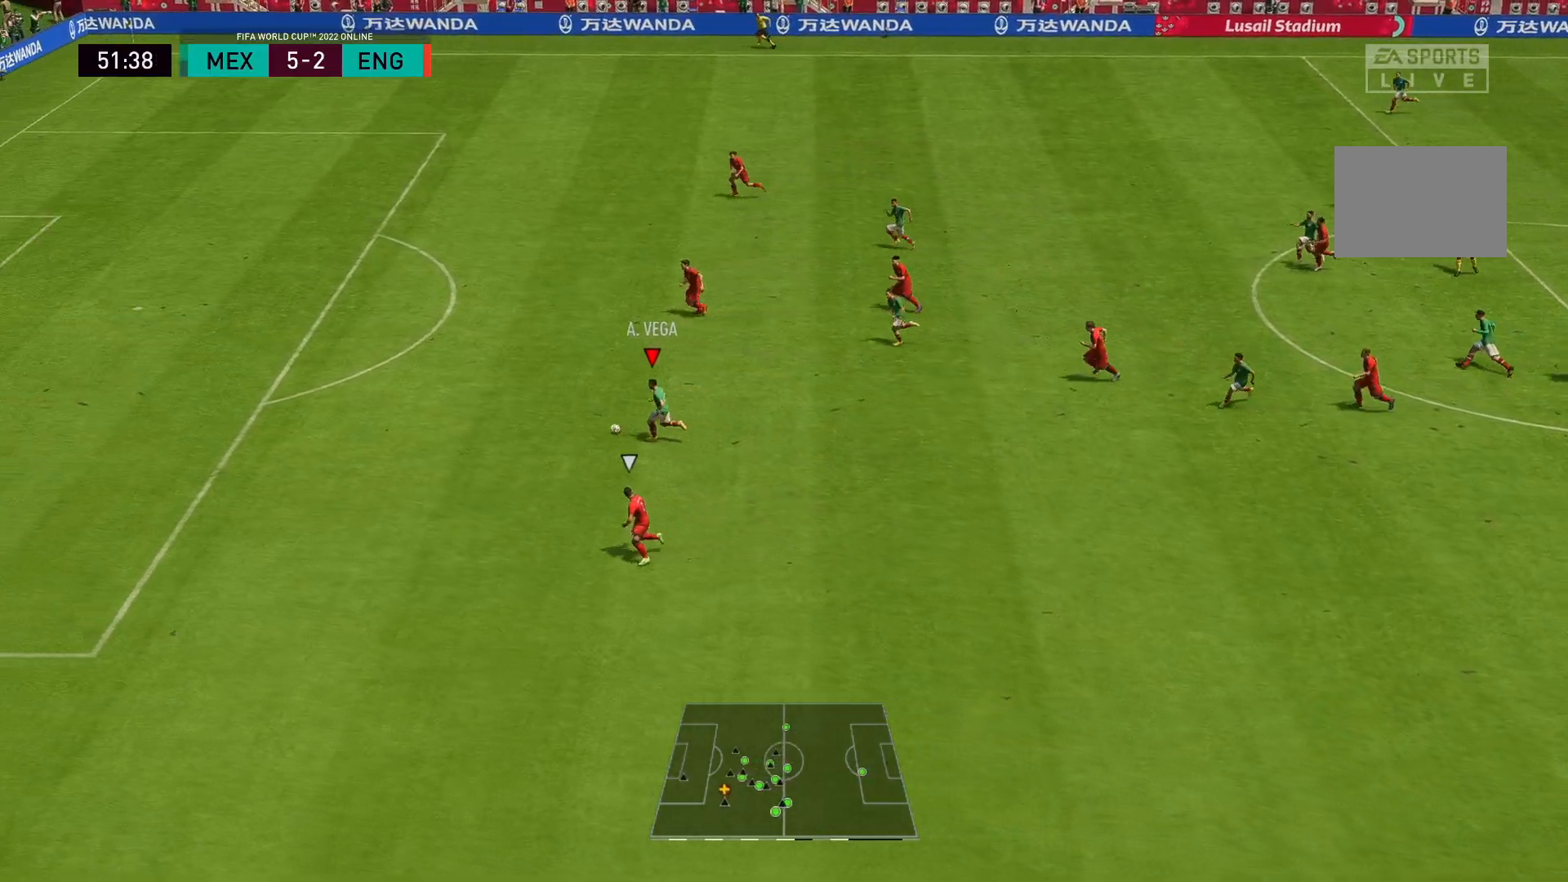
{"buttons": ["R2"], "left_stick": "left", "right_stick": "center", "events": []}
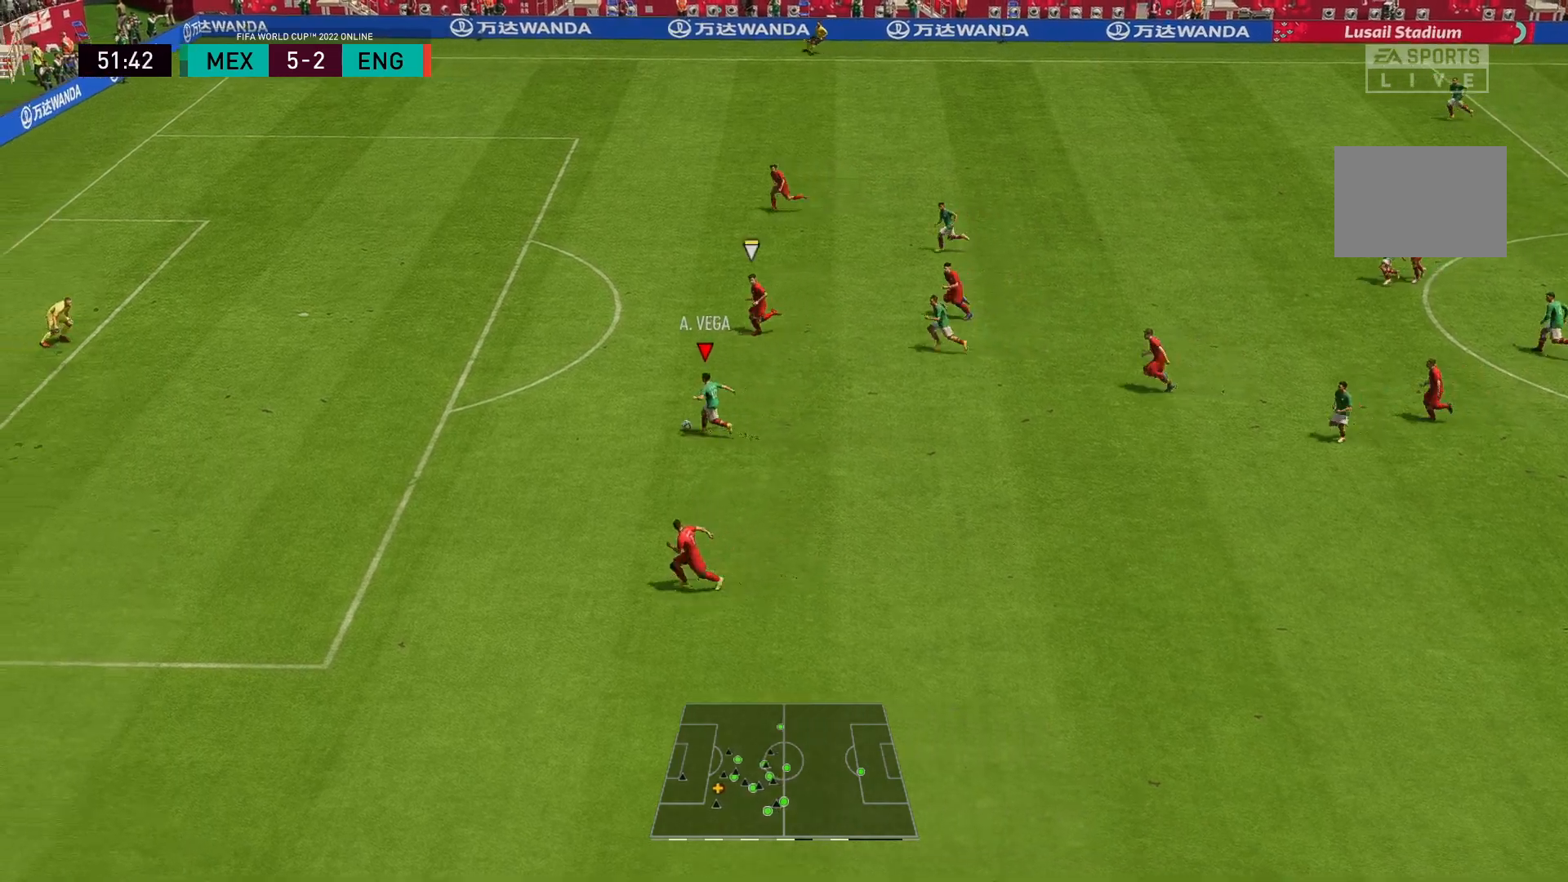
{"buttons": ["R2"], "left_stick": "left", "right_stick": "center", "events": []}
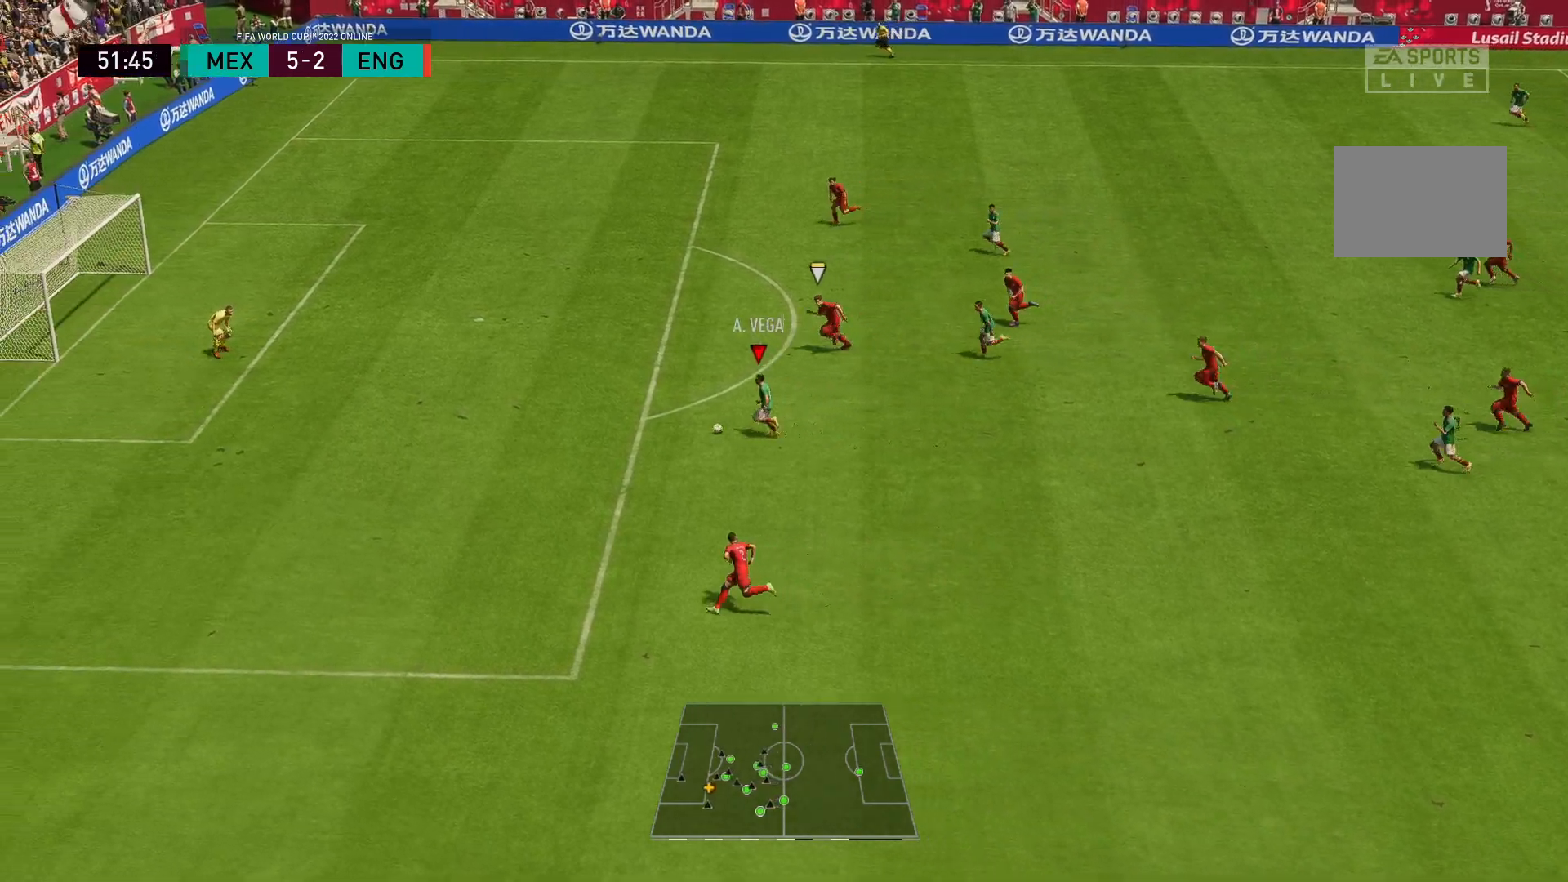
{"buttons": [], "left_stick": "left", "right_stick": "center", "events": [[167, "R2", "up"]]}
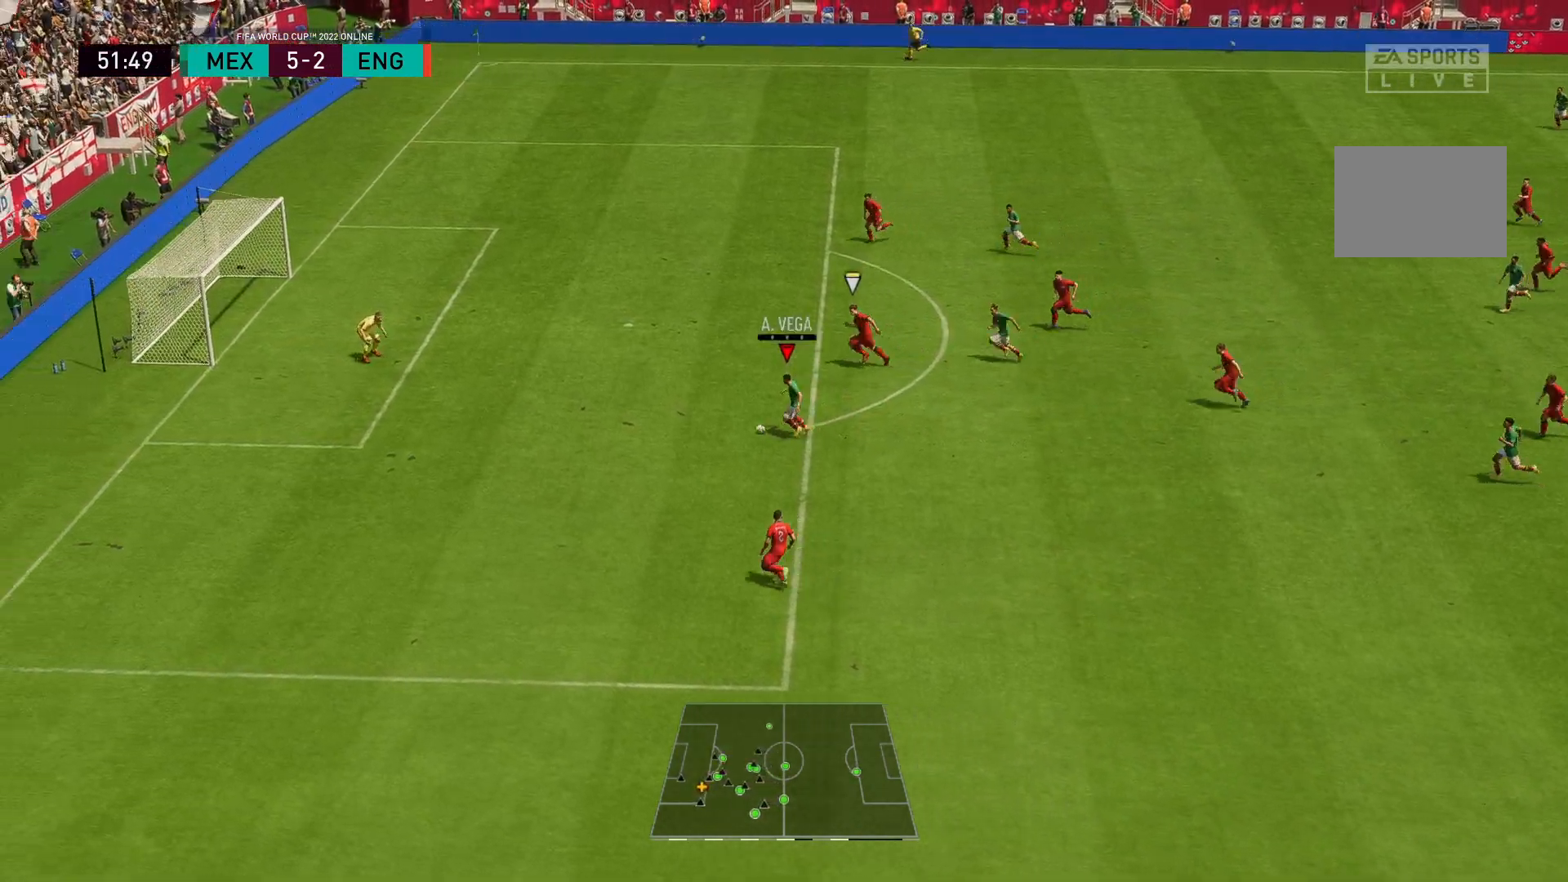
{"buttons": [], "left_stick": "up-right", "right_stick": "center", "events": [[17, "B", "down"], [83, "left_stick", "up"], [150, "left_stick", "up-right"], [250, "B", "up"]]}
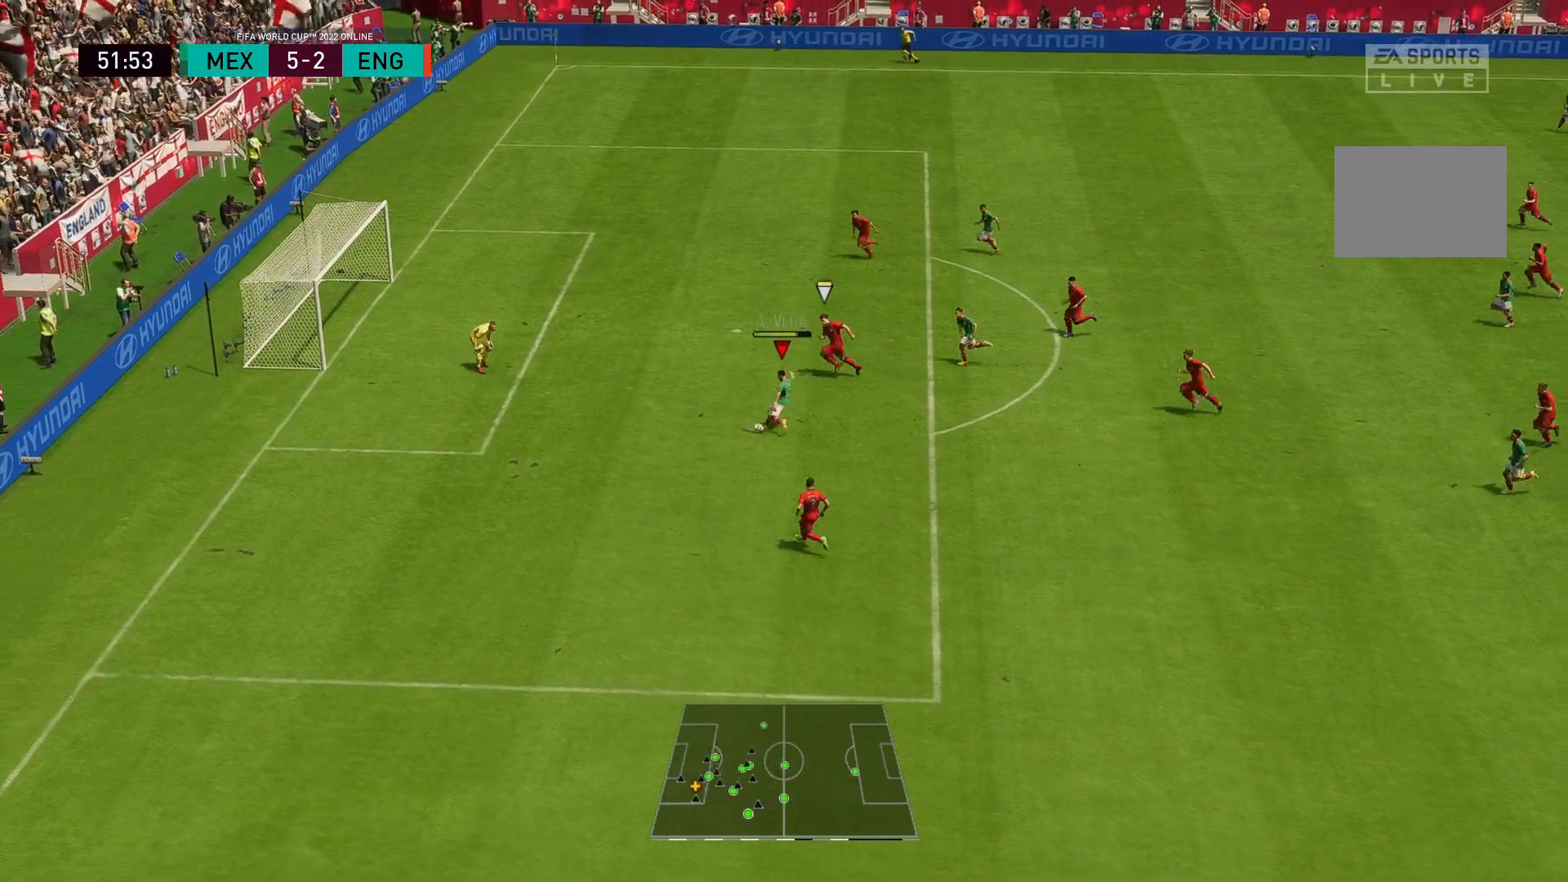
{"buttons": [], "left_stick": "center", "right_stick": "center"}
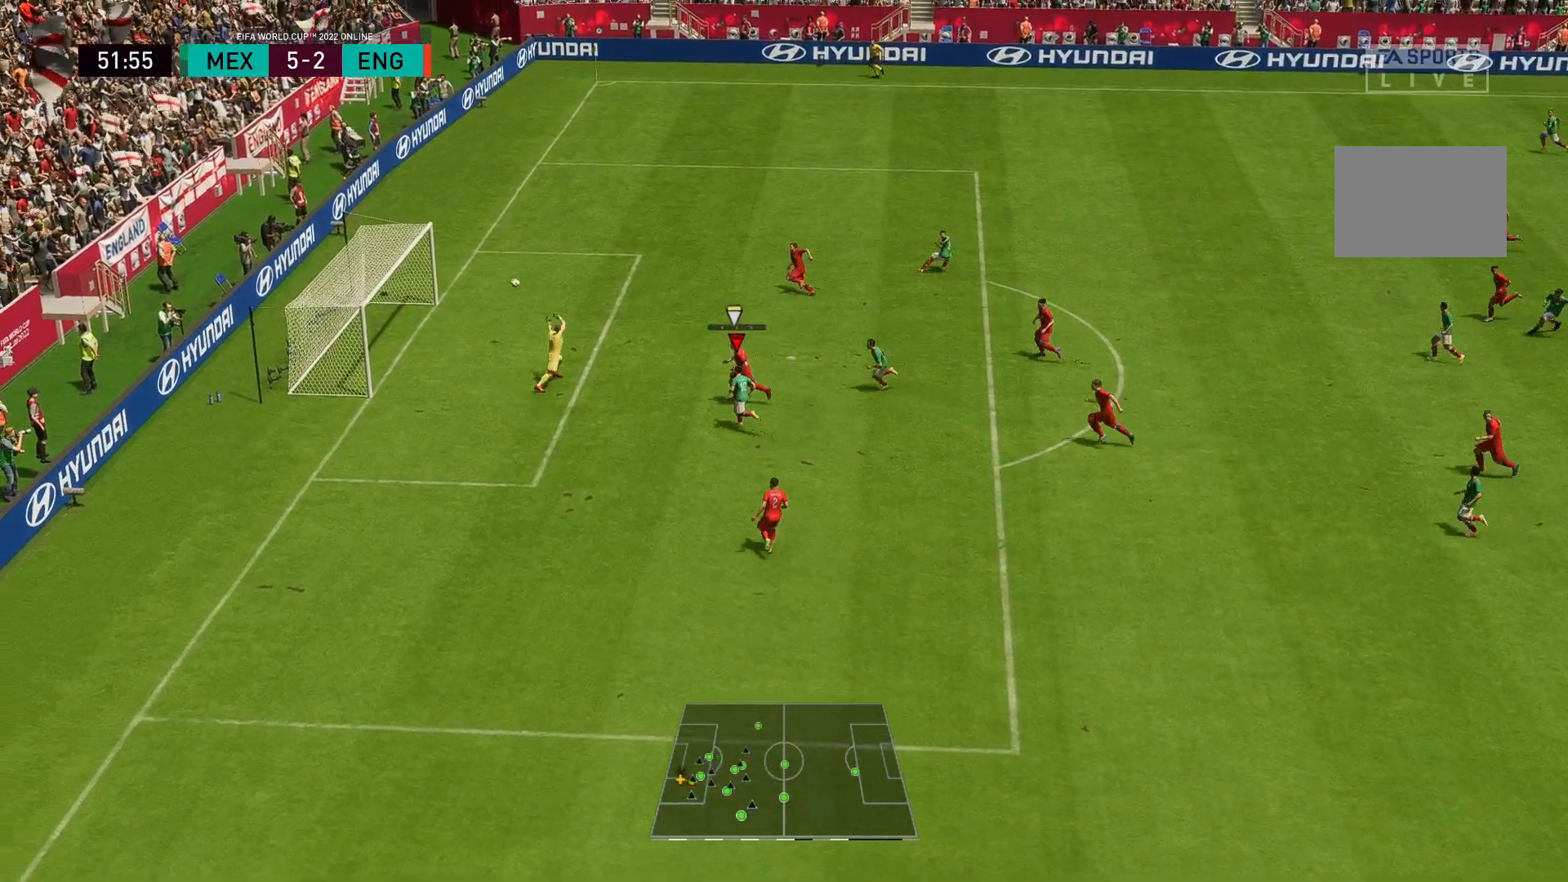
{"buttons": [], "left_stick": "center", "right_stick": "center", "events": []}
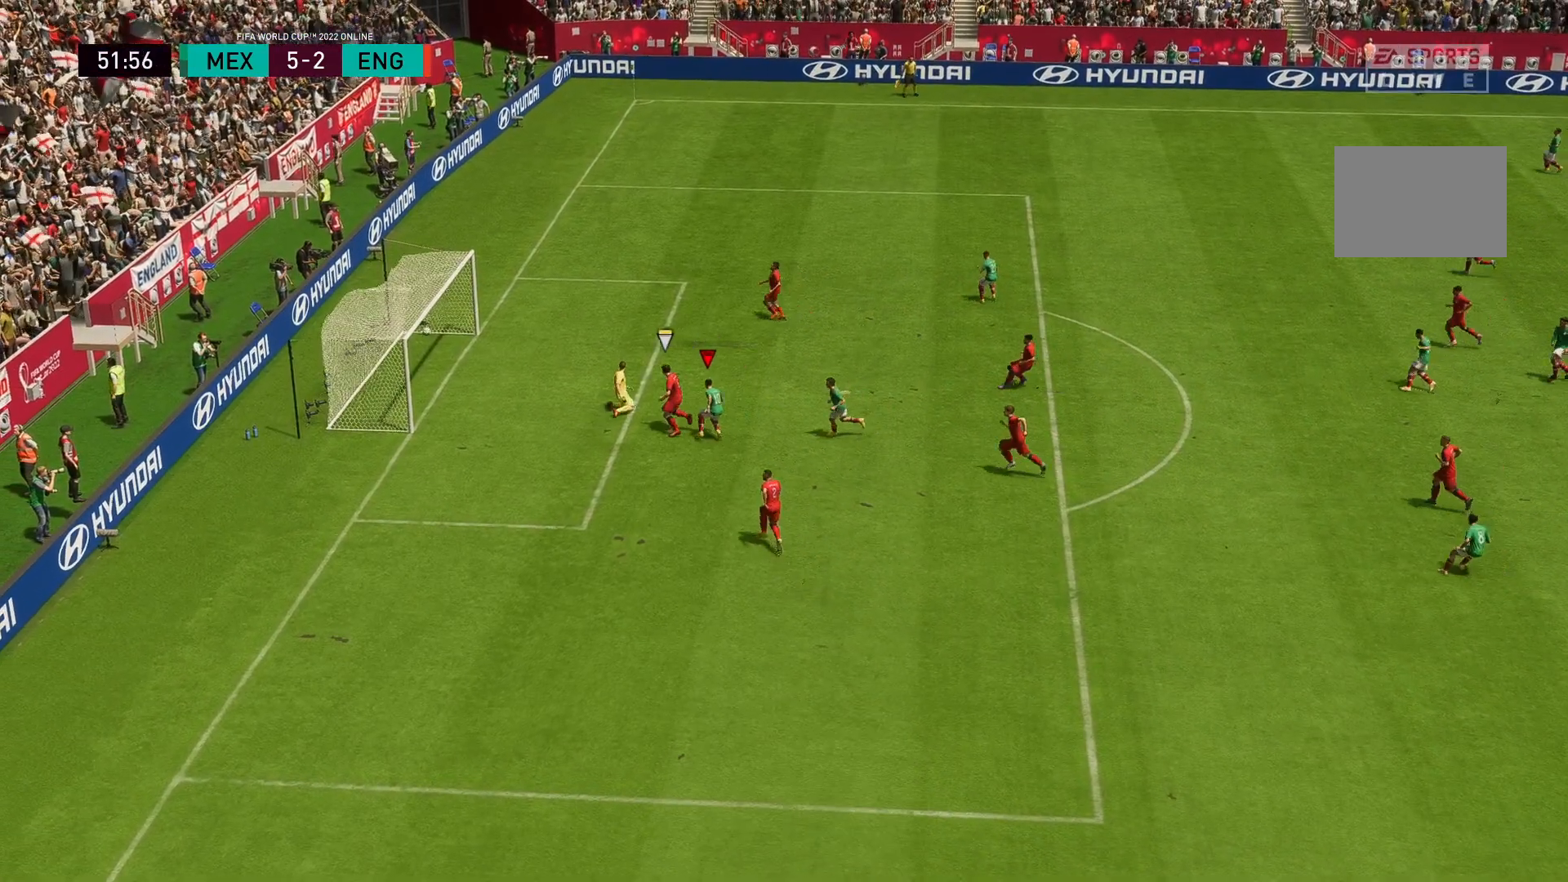
{"buttons": [], "left_stick": "center", "right_stick": "center", "events": []}
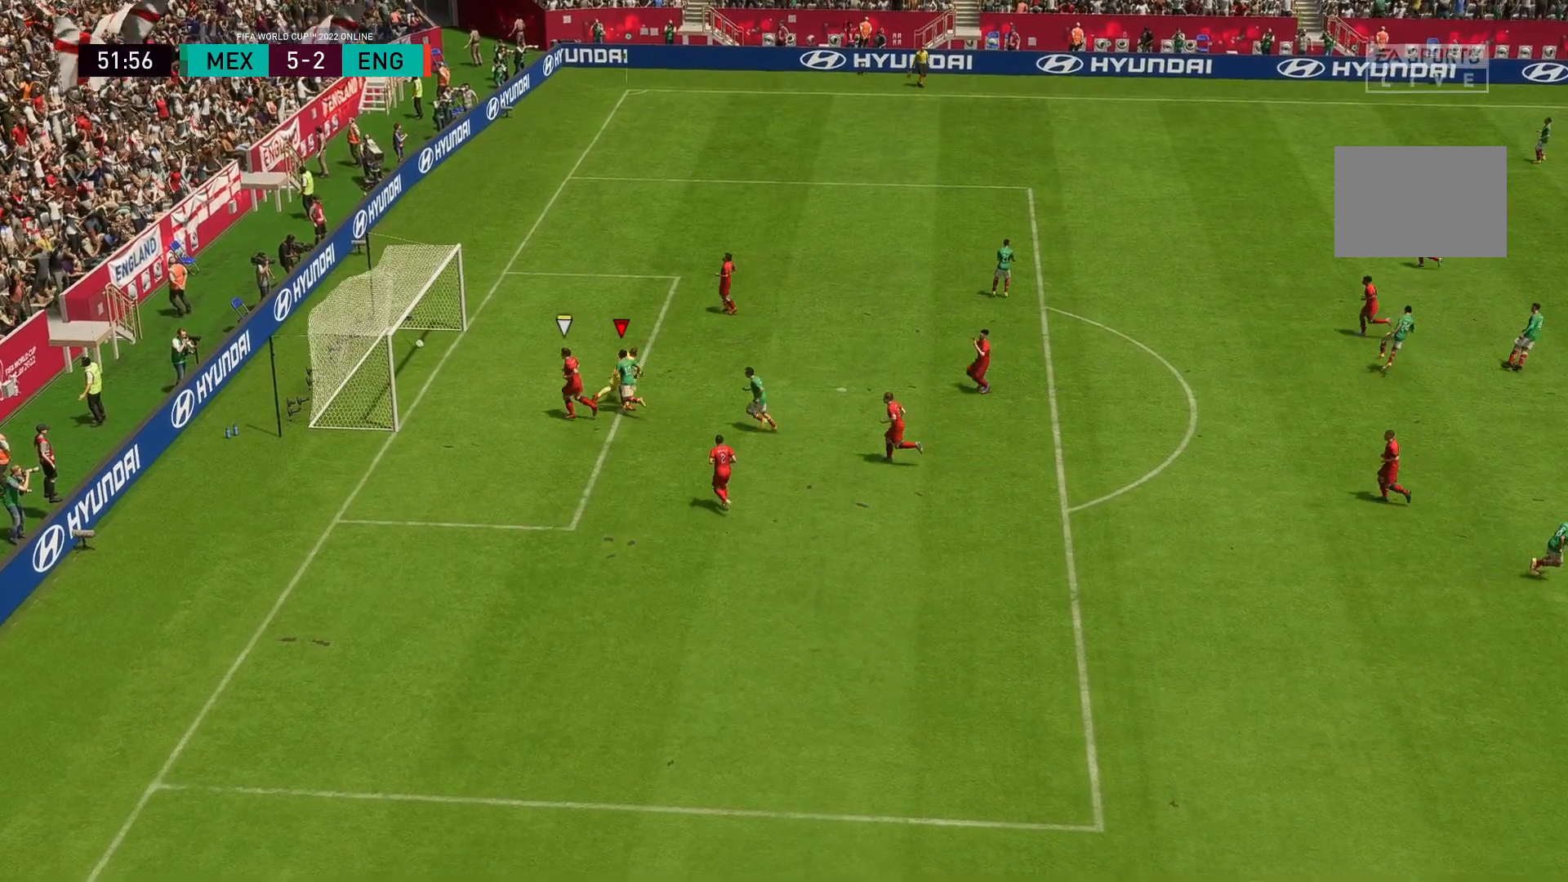
{"buttons": [], "left_stick": "center", "right_stick": "center", "events": []}
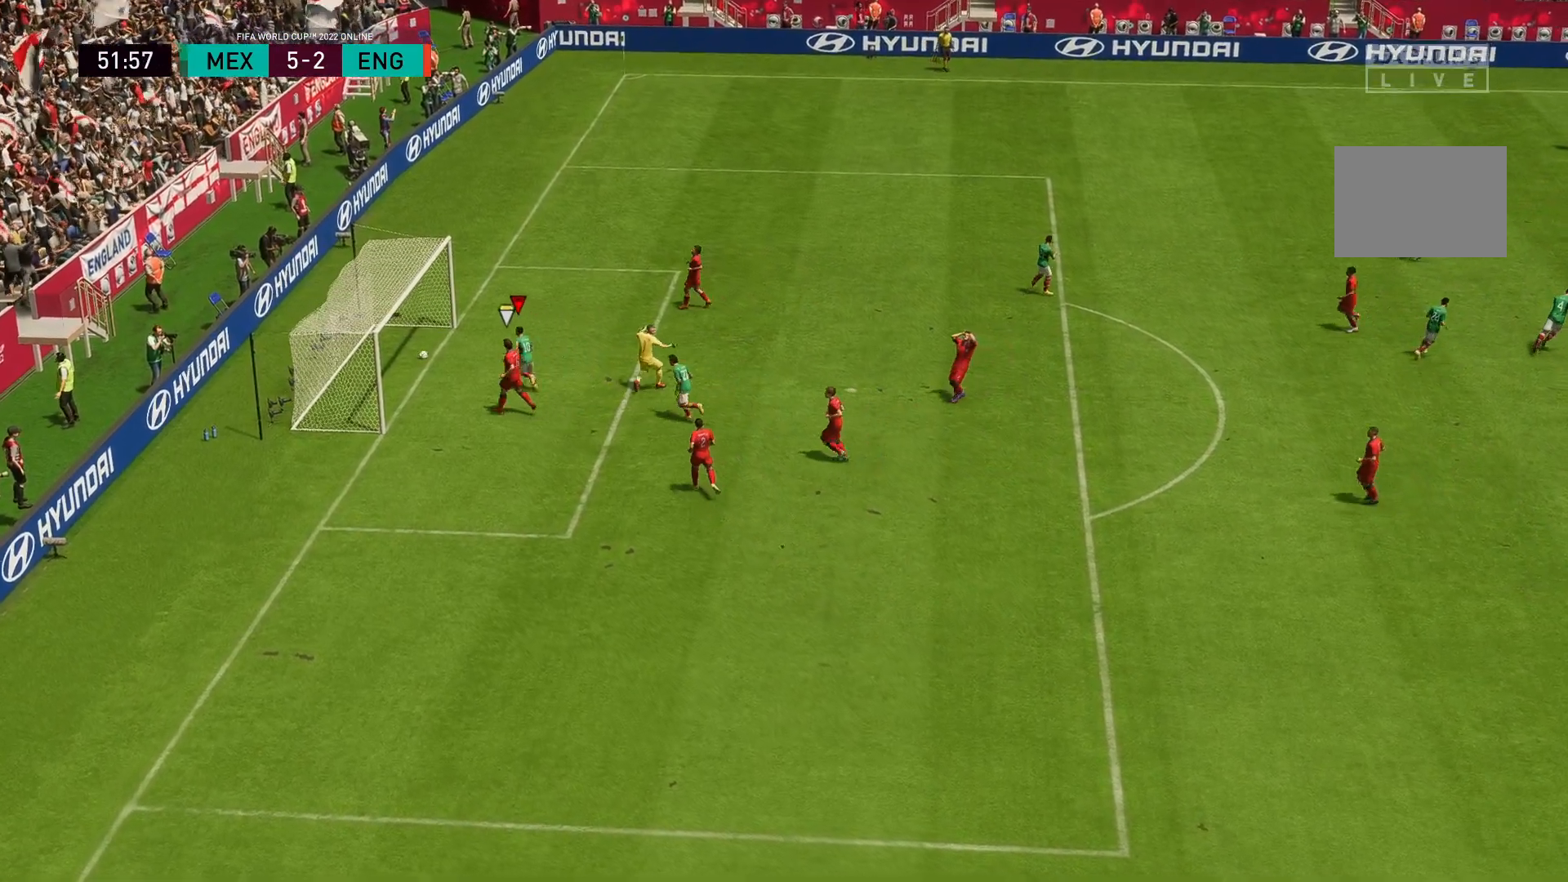
{"buttons": [], "left_stick": "center", "right_stick": "center", "events": []}
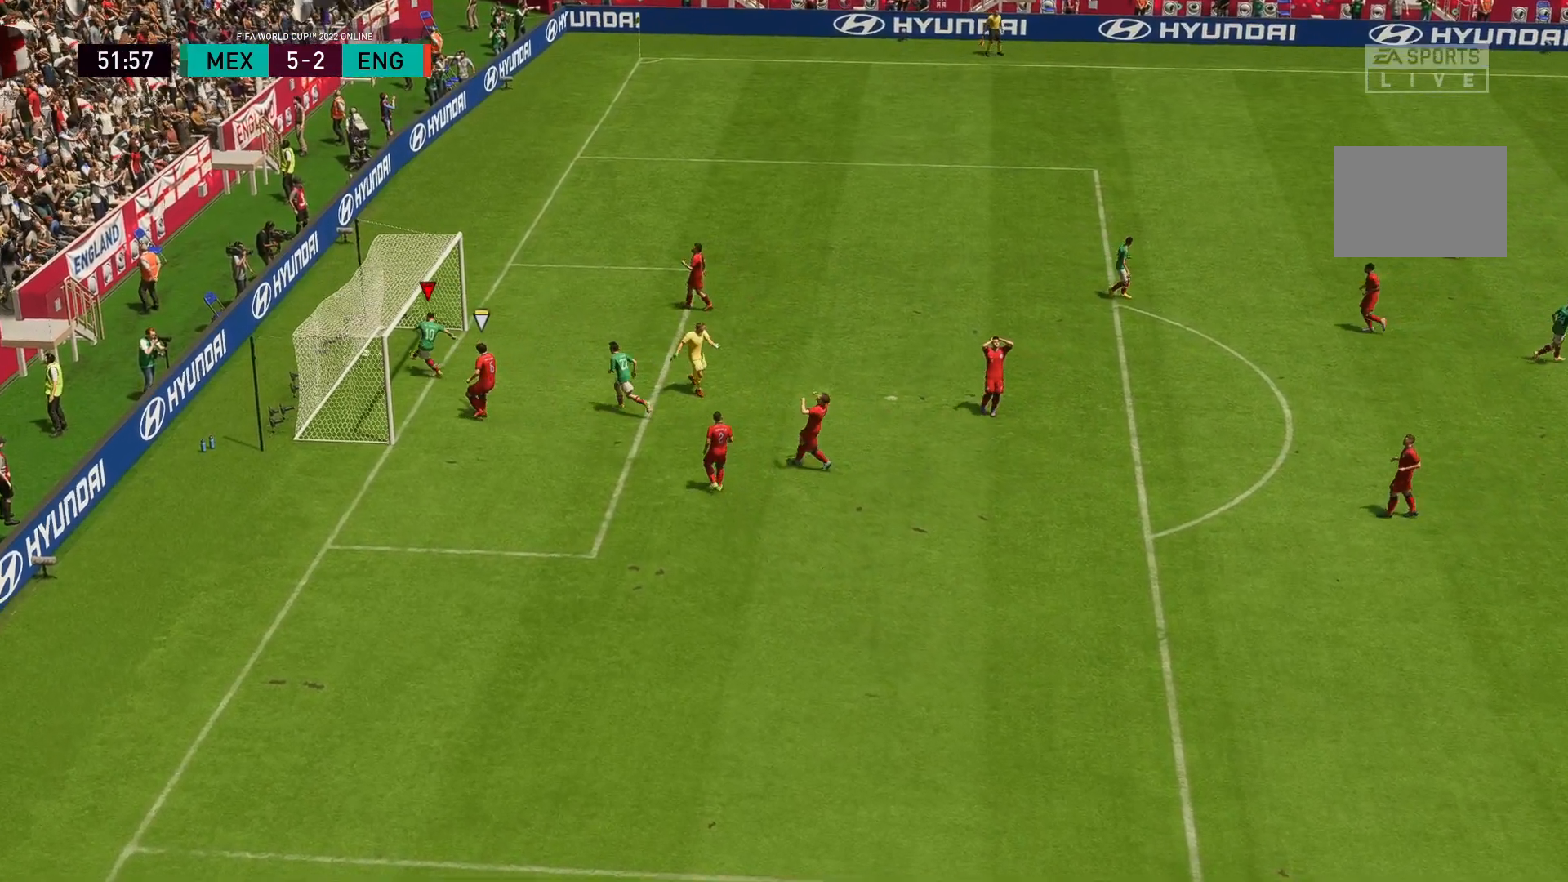
{"buttons": [], "left_stick": "center", "right_stick": "center", "events": []}